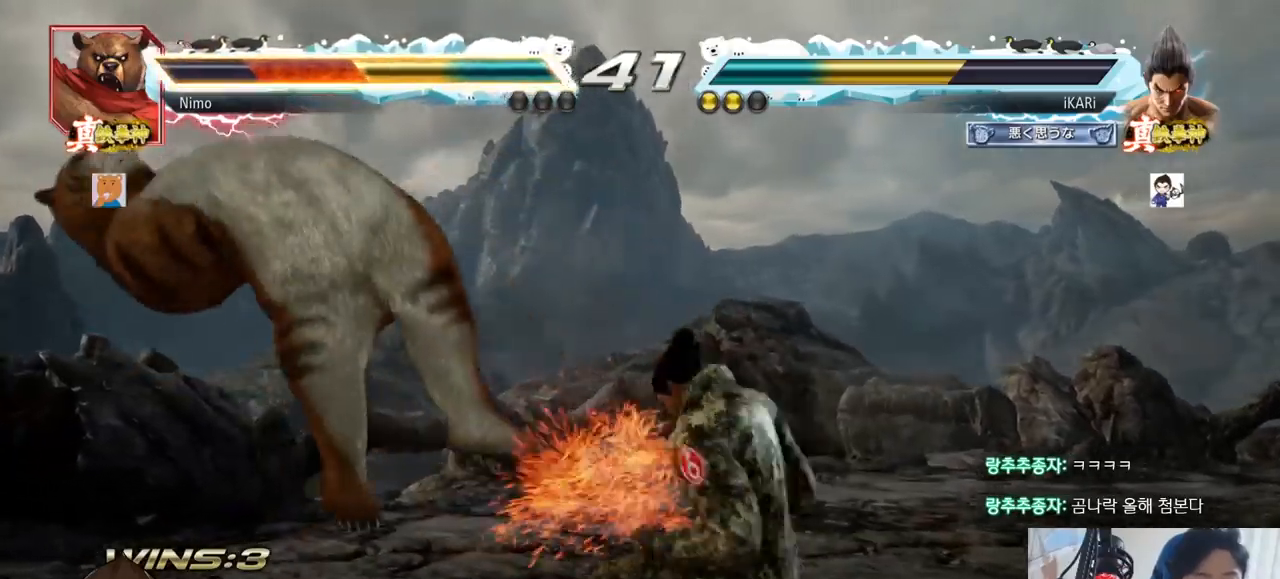
Gameplay with a controller (arcade stick); each line is a JSON object with the inputs held at the frame after it. "events" lists button and stick changes between this image and that frame as [ms after this image, input, new state], when the widget could be followed in between. Not read: L3 R3 SQUARE.
{"buttons": [], "left_stick": "center", "events": [[34, "TRIANGLE", "down"], [84, "TRIANGLE", "up"], [117, "TRIANGLE", "down"], [167, "TRIANGLE", "up"], [200, "TRIANGLE", "down"], [251, "TRIANGLE", "up"], [301, "TRIANGLE", "down"], [417, "left_stick", "center"], [434, "TRIANGLE", "up"]]}
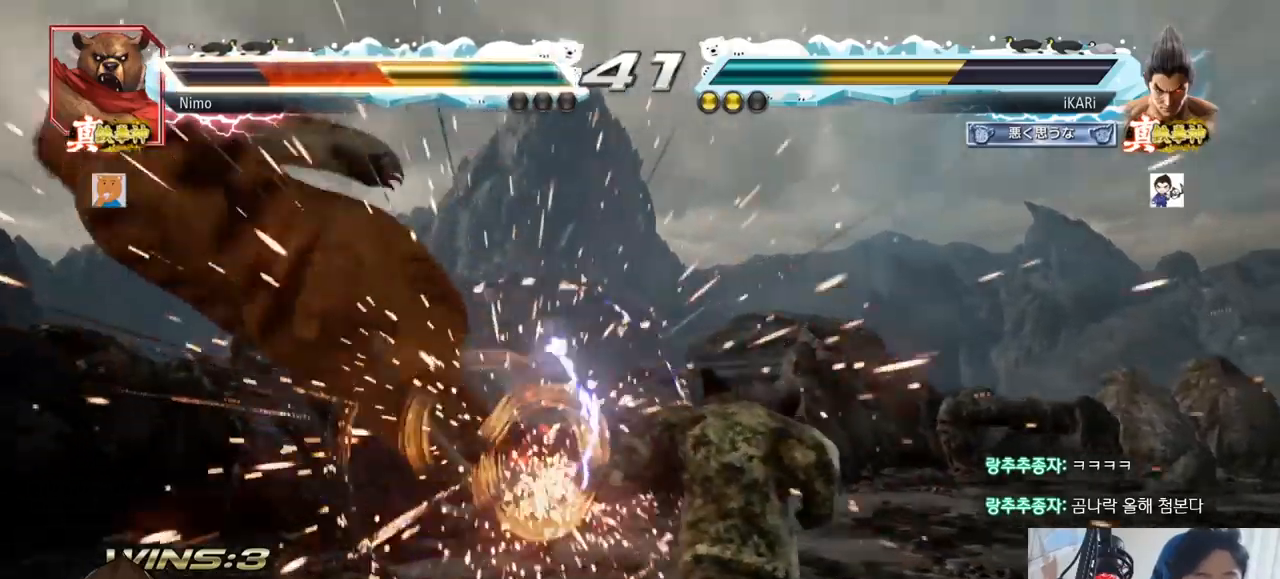
{"buttons": [], "left_stick": "up-left", "events": [[350, "left_stick", "left"], [484, "left_stick", "up-left"]]}
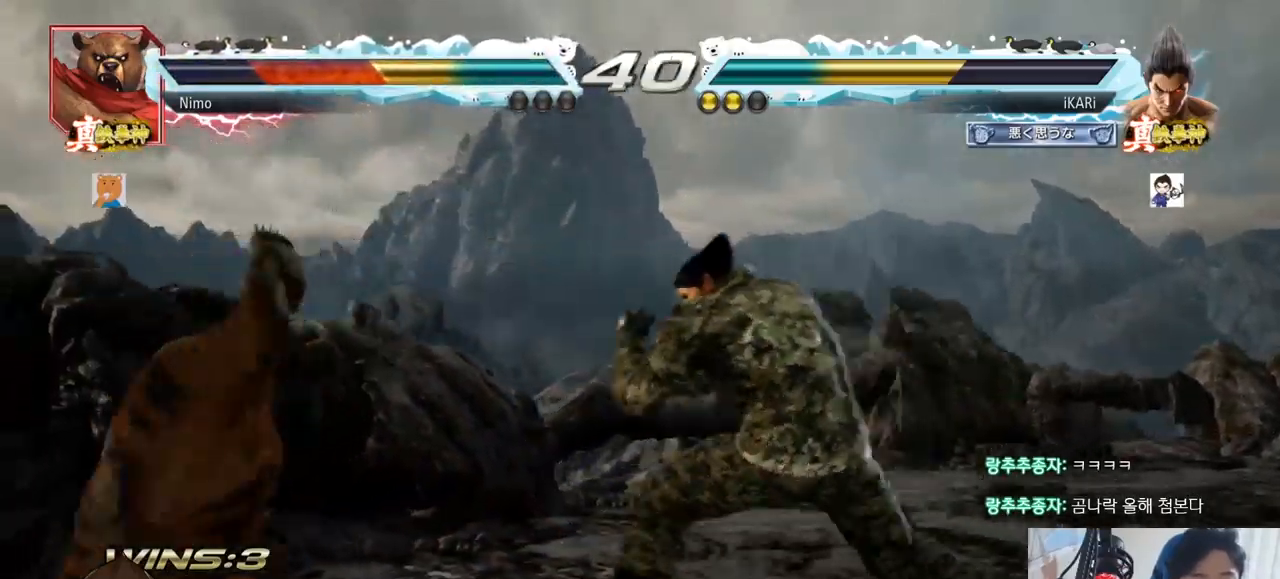
{"buttons": [], "left_stick": "center"}
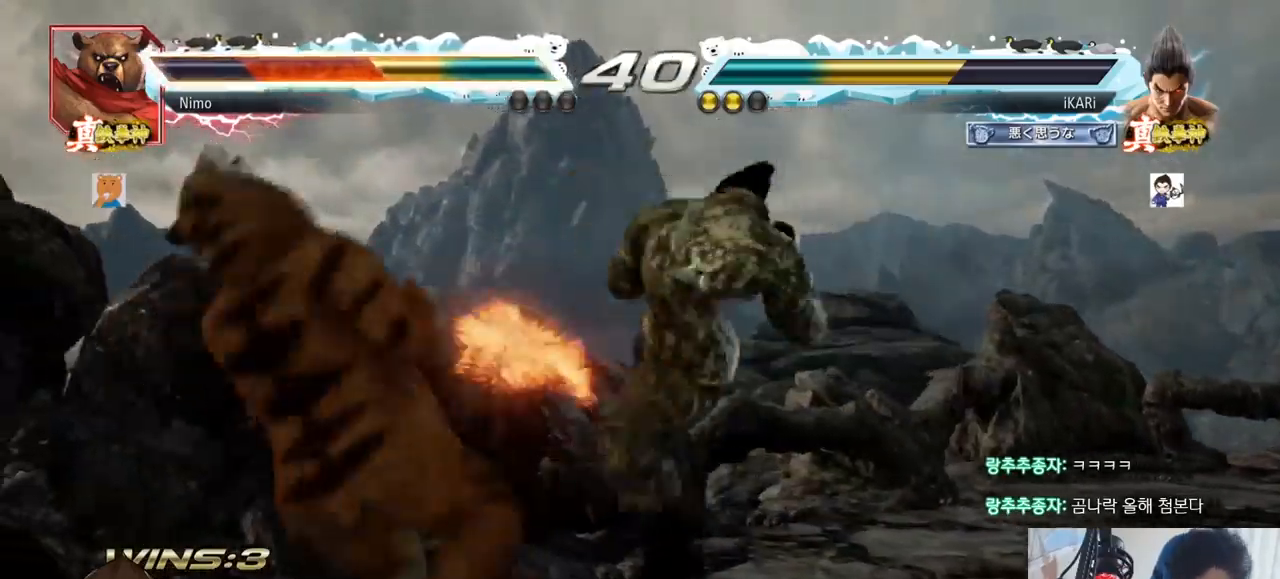
{"buttons": ["CIRCLE"], "left_stick": "center", "events": [[50, "CIRCLE", "down"], [117, "CIRCLE", "up"], [183, "CIRCLE", "down"], [250, "CIRCLE", "up"], [333, "CIRCLE", "down"], [417, "CIRCLE", "up"], [467, "CIRCLE", "down"]]}
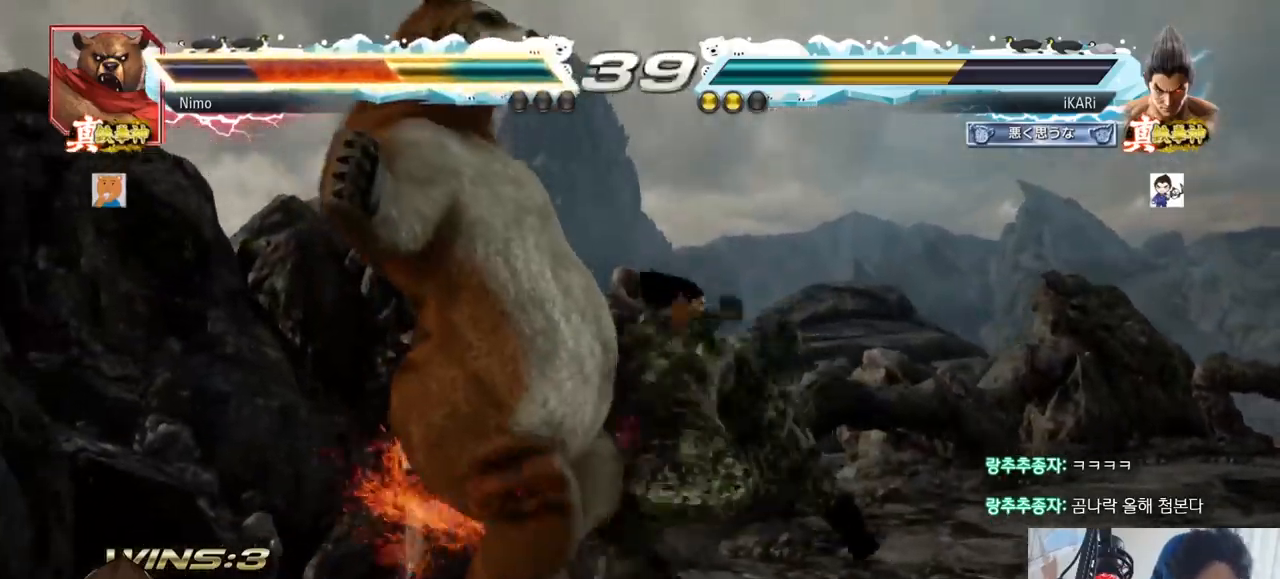
{"buttons": [], "left_stick": "center", "events": [[34, "CIRCLE", "up"], [117, "CIRCLE", "down"], [167, "CIRCLE", "up"], [234, "CIRCLE", "down"], [351, "CIRCLE", "up"], [401, "CIRCLE", "down"], [484, "CIRCLE", "up"]]}
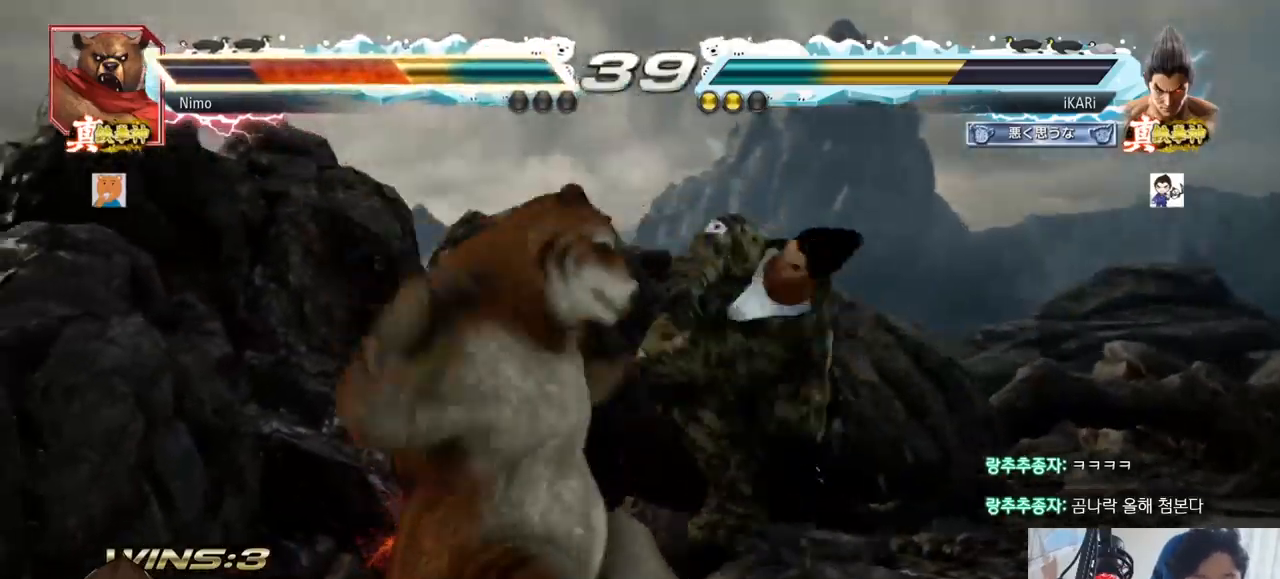
{"buttons": [], "left_stick": "center", "events": [[33, "TRIANGLE", "down"], [100, "TRIANGLE", "up"], [133, "TRIANGLE", "down"], [233, "TRIANGLE", "up"]]}
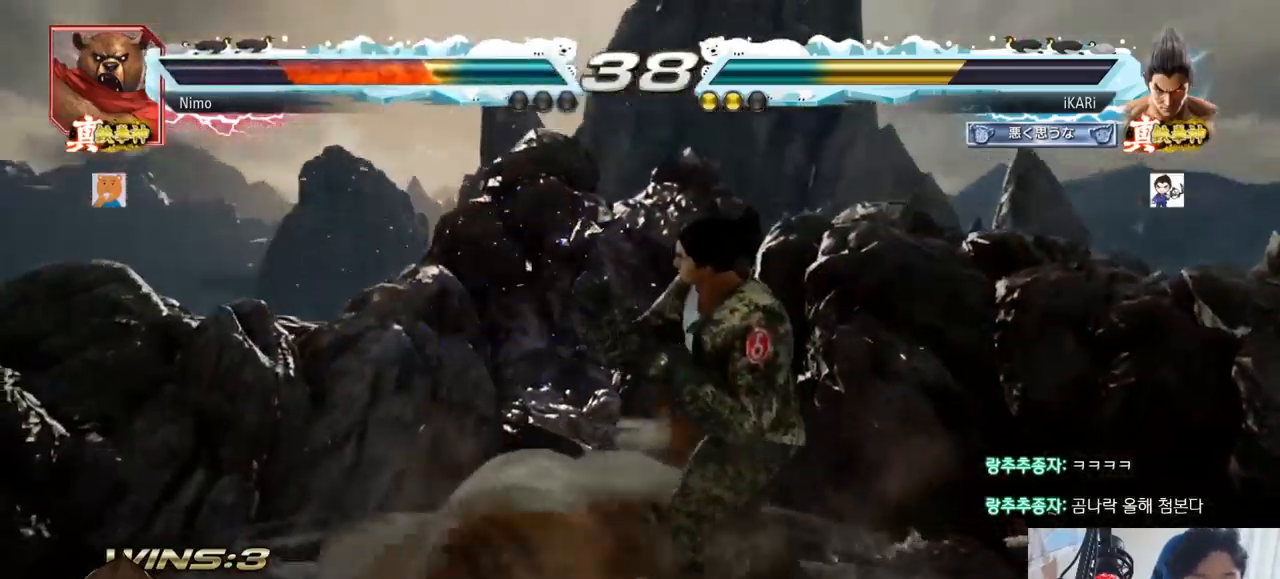
{"buttons": [], "left_stick": "center", "events": [[200, "CROSS", "down"], [200, "left_stick", "up-left"], [251, "CROSS", "up"], [284, "TRIANGLE", "down"], [301, "TRIANGLE", "up"], [317, "left_stick", "center"], [351, "TRIANGLE", "down"], [401, "TRIANGLE", "up"]]}
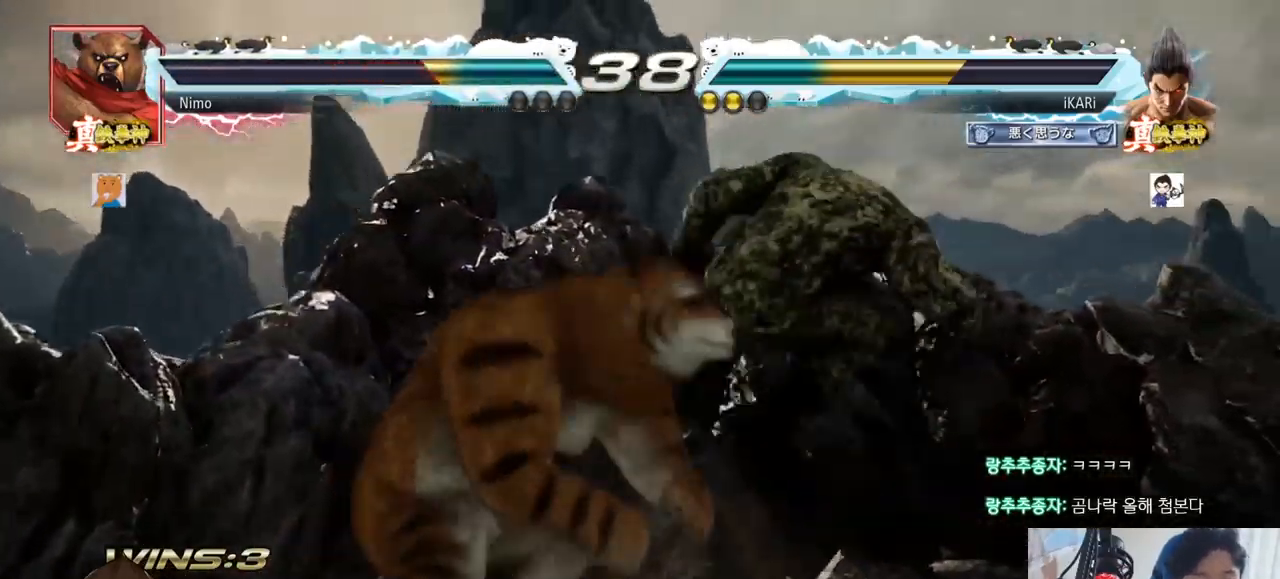
{"buttons": [], "left_stick": "center", "events": [[383, "left_stick", "right"], [434, "left_stick", "center"]]}
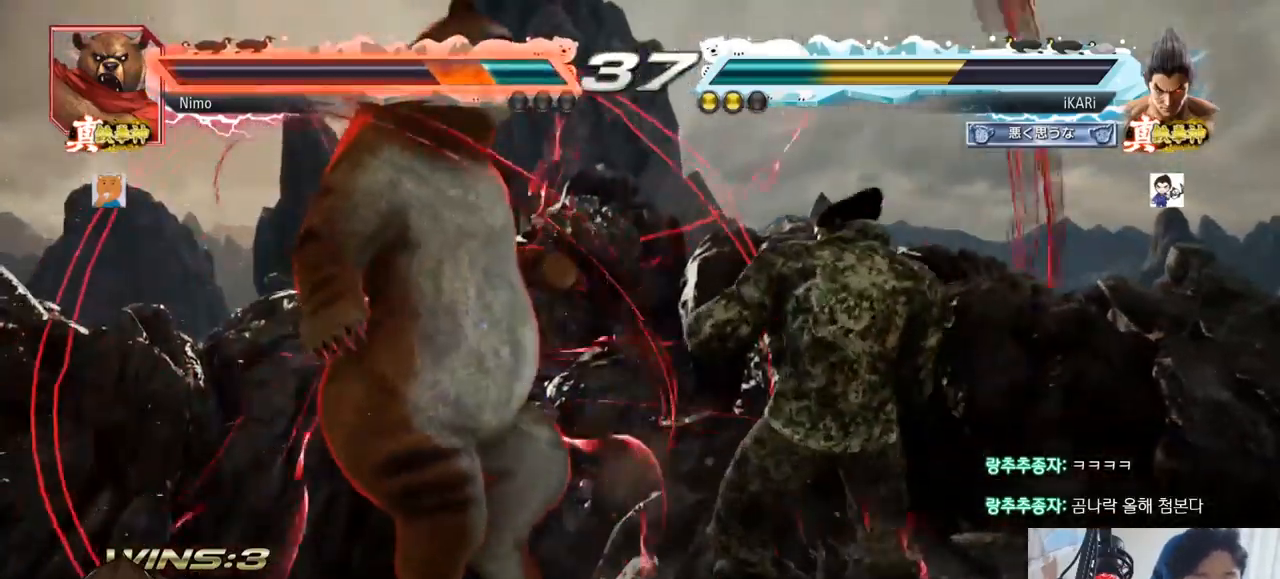
{"buttons": [], "left_stick": "right", "events": [[34, "left_stick", "right"], [284, "CROSS", "down"], [317, "CROSS", "up"]]}
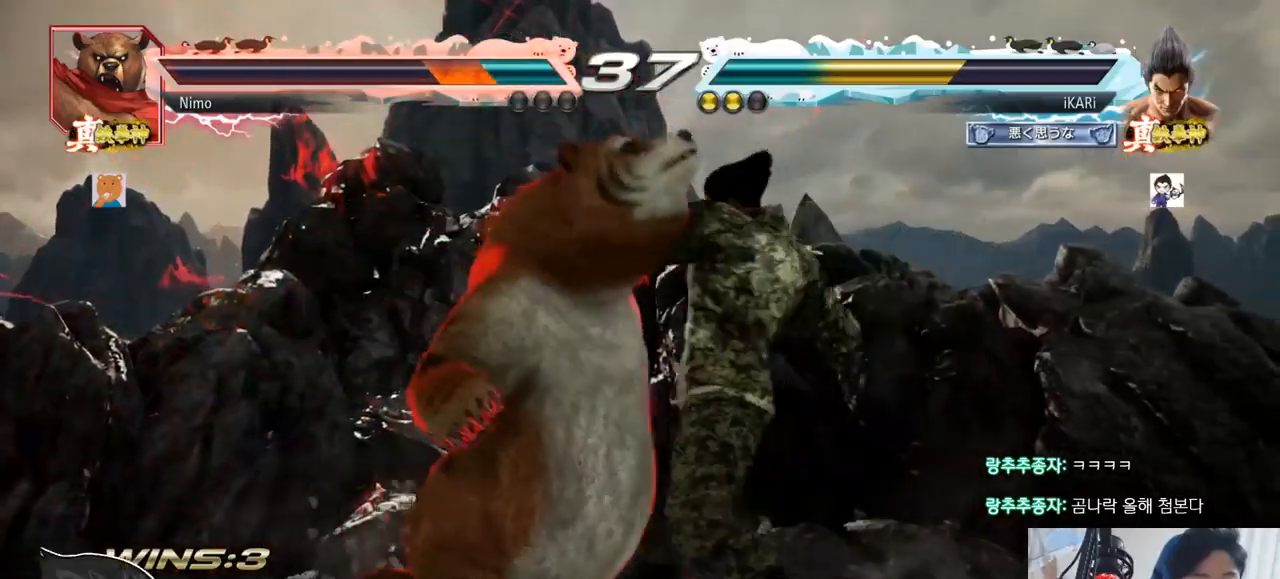
{"buttons": [], "left_stick": "center", "events": [[16, "left_stick", "center"]]}
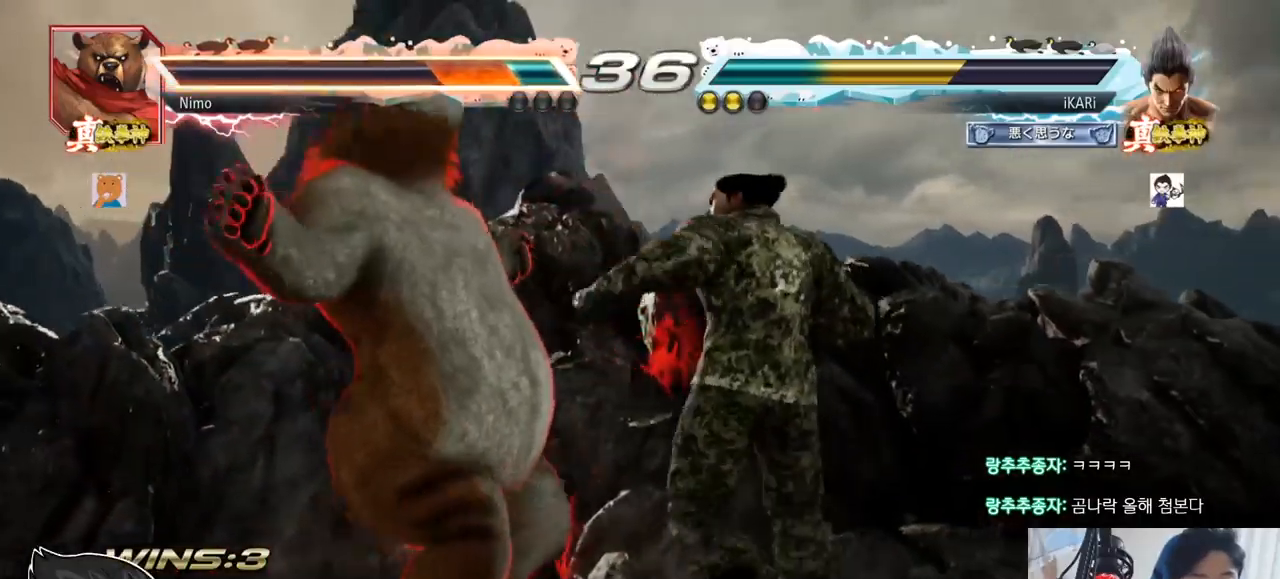
{"buttons": [], "left_stick": "center", "events": [[84, "left_stick", "down"], [150, "left_stick", "center"], [234, "left_stick", "down"], [451, "left_stick", "center"]]}
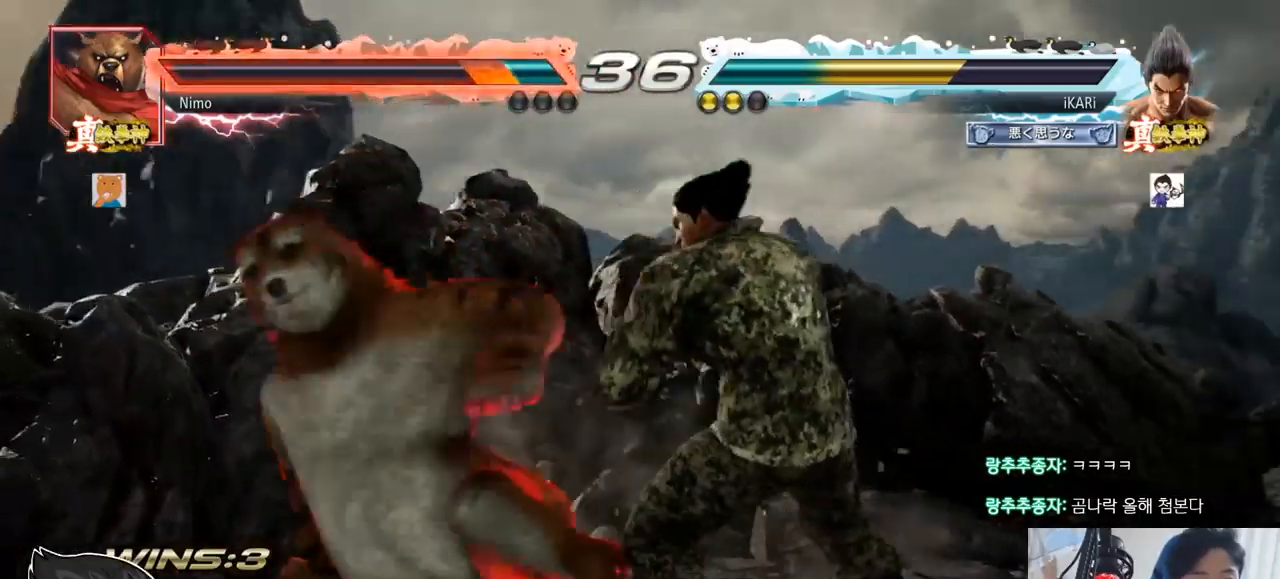
{"buttons": [], "left_stick": "left", "events": [[83, "CIRCLE", "down"], [83, "left_stick", "left"], [133, "CIRCLE", "up"], [183, "TRIANGLE", "down"], [217, "TRIANGLE", "up"]]}